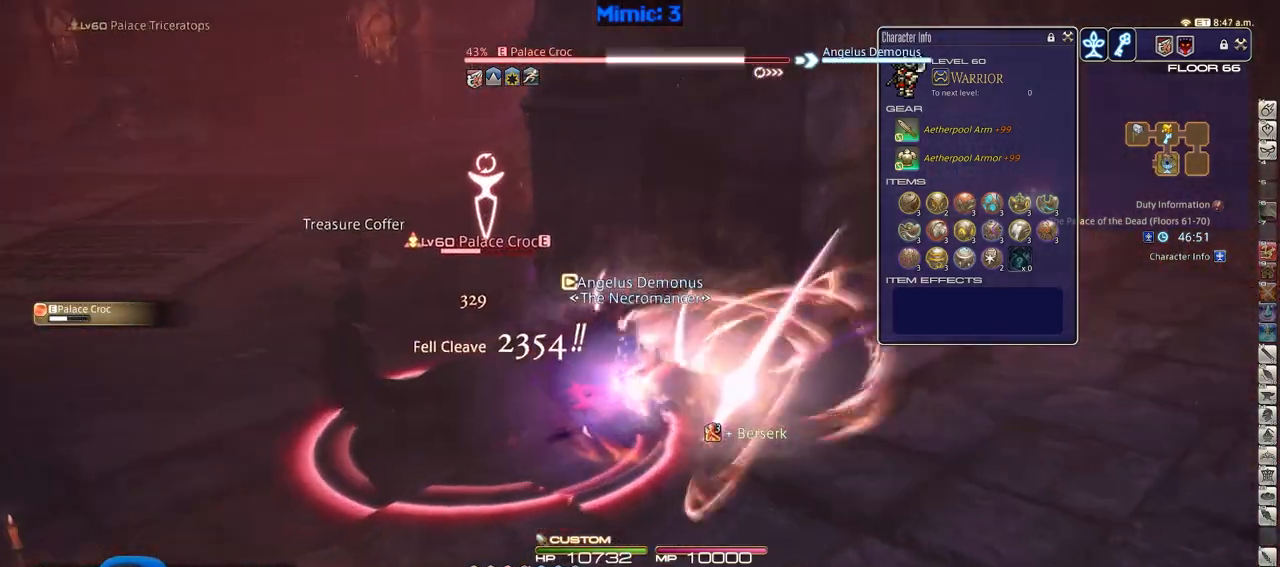
Gameplay with keyboard; each line is a JSON object with the keys held at the frame after it. "events" lists presses ("down") and releases ("up") of ".", "/", "0", "1", "2", "3", "4", "5", "6", "7", "8", "9", "a", "alt_l", "alt_r", "b", "backslash", "backspace", "c", "caps_lock", "comma", "ctrl_l", "ctrl_r", "d", "down", "e", "equals", "escape", "f", "f1", "f10", "f11", "f12", "f2", "f3", "f4", "f5", "f6", "f7", "f8", "f9", "g", "h", "i", "j", "k", "l", "lbracket", "left", "m", "minus", "n", "o", "p", "q", "quote", "r", "rbracket", "return", "right", "s", "semicolon", "shift_l", "shift_r", "space", "super", "t", "tab", "tilde", "u", "up", "v", "w", "x", "y" and "z" between this image and that frame as [ms after this image, input, new state], when the widget could be followed in between. No other keys are recorded. Mouse input is not recorded.
{"keys": ["a", "s"], "events": [[350, "equals", "down"], [434, "alt_r", "up"], [434, "equals", "up"]]}
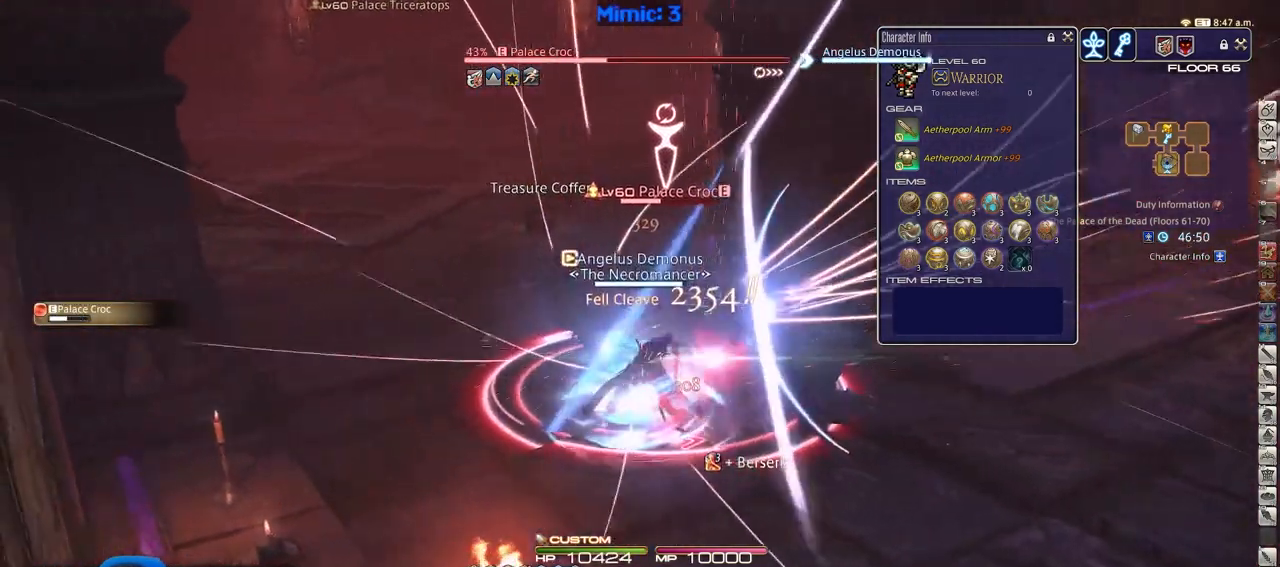
{"keys": ["d", "s"], "events": [[167, "p", "down"], [401, "d", "down"], [451, "a", "up"], [501, "p", "up"]]}
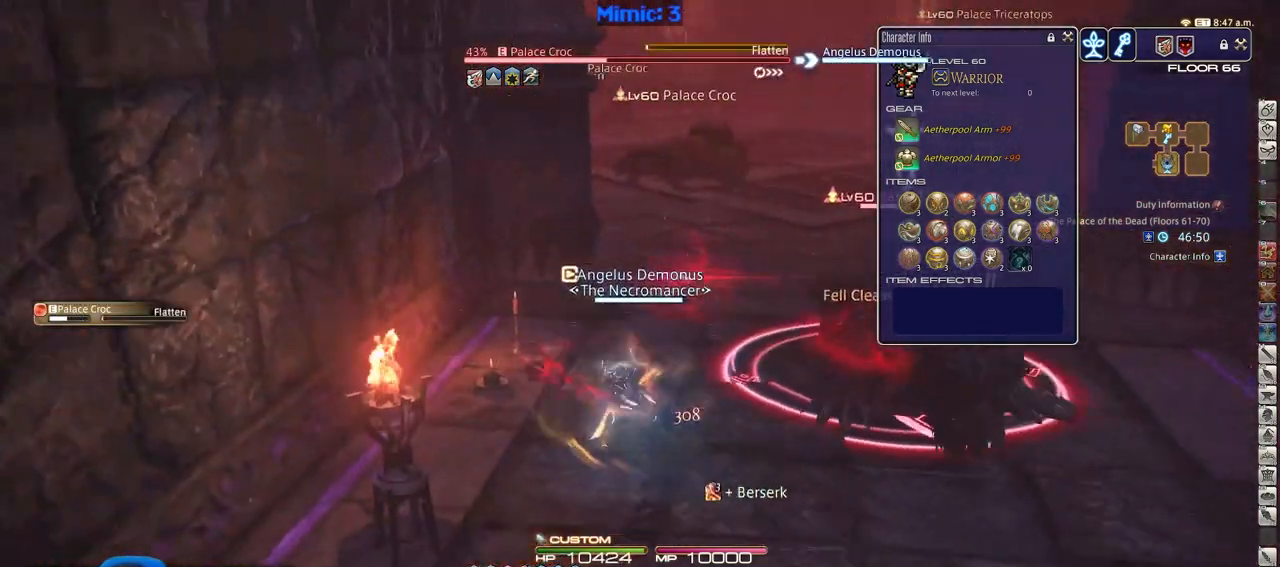
{"keys": ["1", "alt_r", "d"], "events": [[50, "s", "up"], [100, "alt_r", "down"], [417, "1", "down"]]}
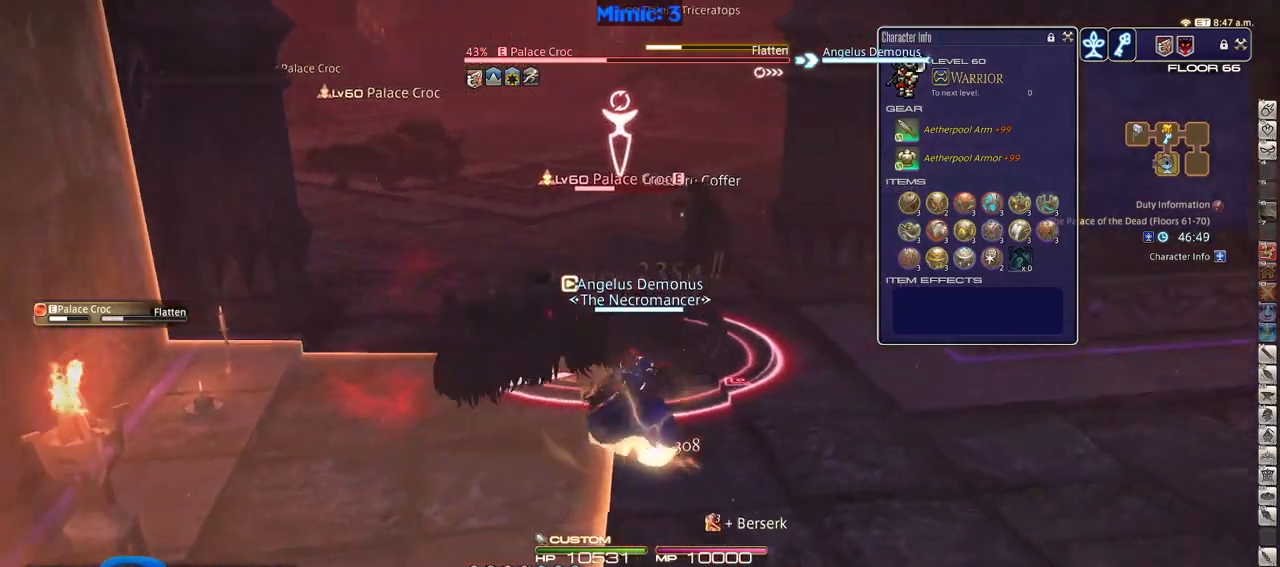
{"keys": ["d", "return", "w"], "events": [[67, "1", "up"], [117, "alt_r", "up"], [200, "p", "down"], [434, "p", "up"], [434, "return", "down"], [484, "w", "down"]]}
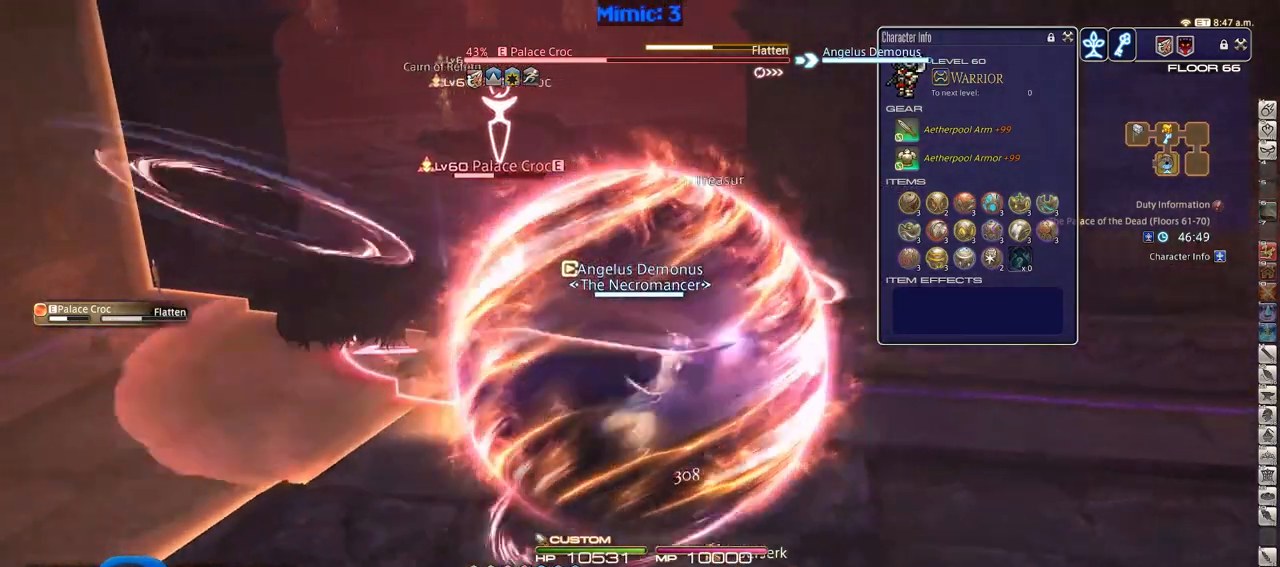
{"keys": ["w"], "events": [[33, "return", "up"], [317, "d", "up"]]}
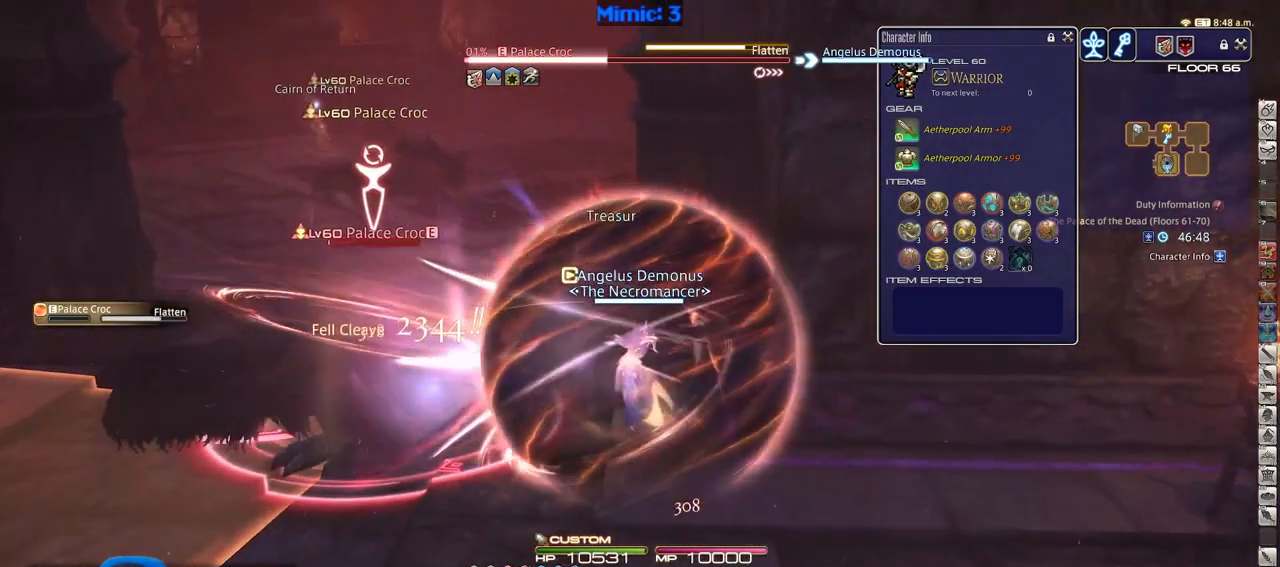
{"keys": ["a", "rbracket", "w"], "events": [[284, "a", "down"], [417, "rbracket", "down"]]}
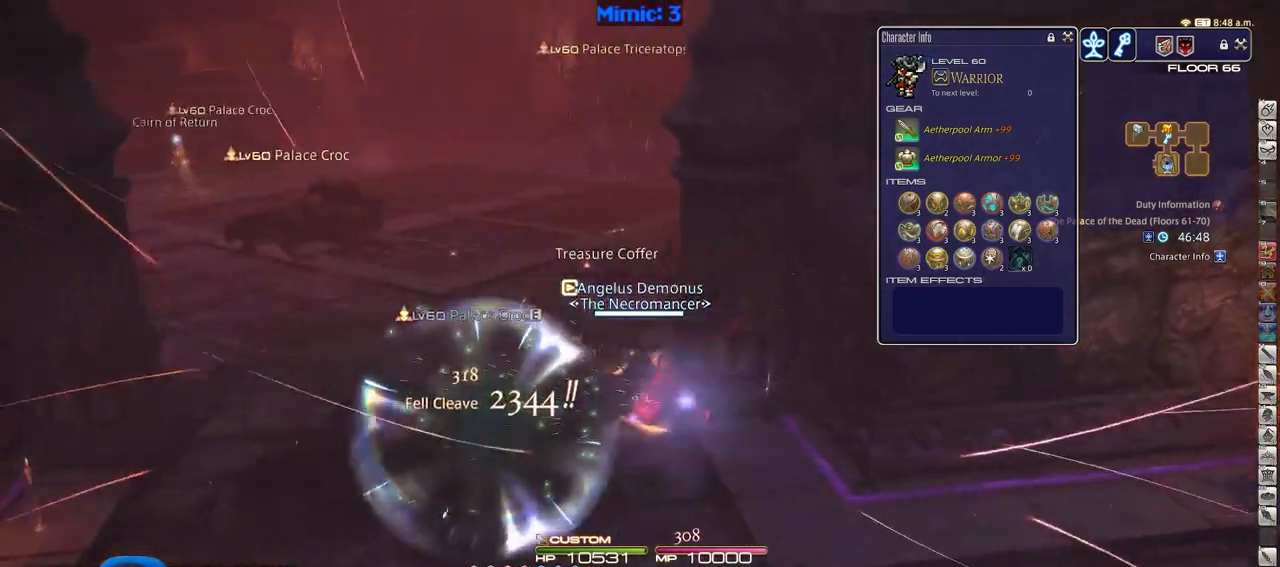
{"keys": ["w"], "events": [[150, "a", "up"], [250, "rbracket", "up"], [300, "q", "down"], [434, "q", "up"]]}
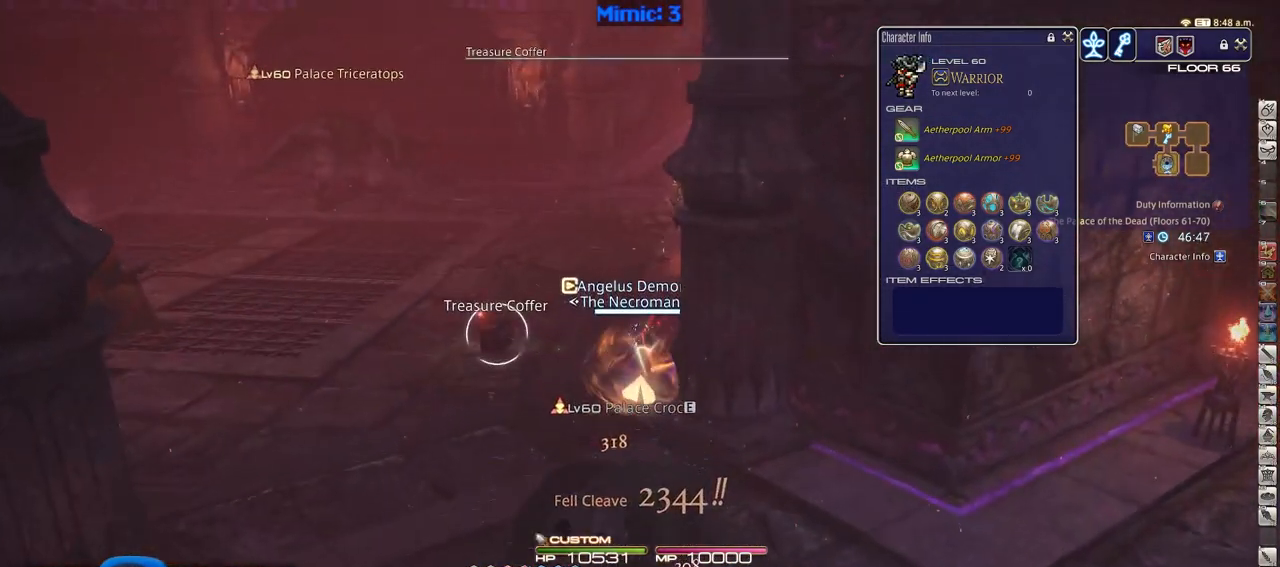
{"keys": ["a", "rbracket", "w"], "events": [[217, "a", "down"], [267, "return", "down"], [367, "return", "up"], [401, "rbracket", "down"]]}
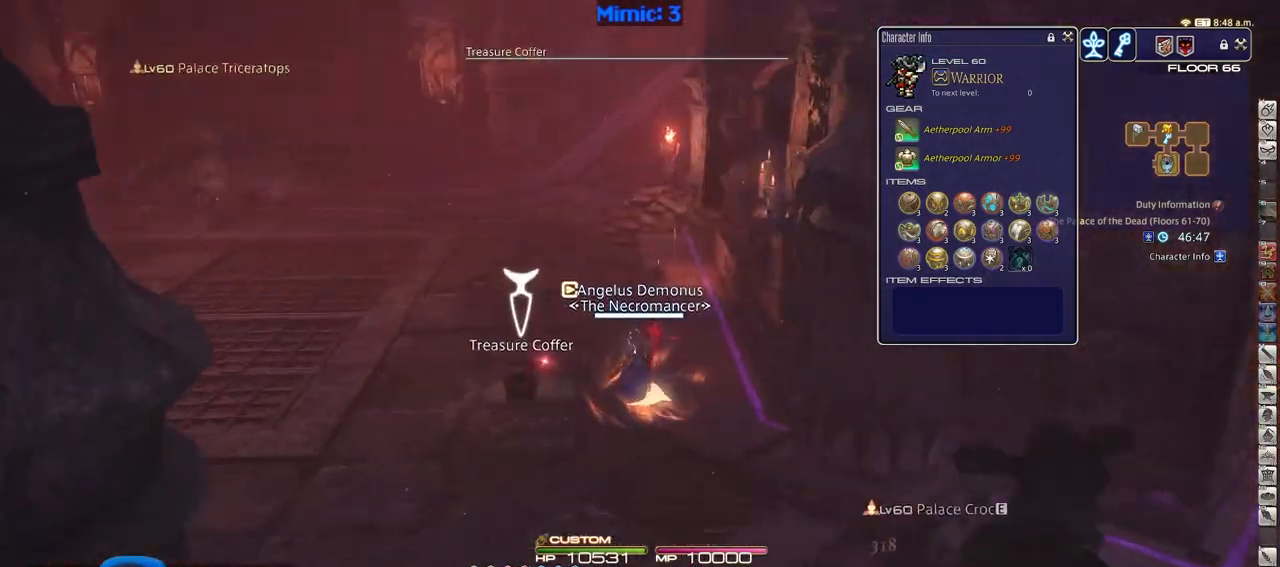
{"keys": ["d", "w"], "events": [[50, "rbracket", "up"], [133, "d", "down"], [133, "return", "down"], [183, "a", "up"], [233, "return", "up"], [333, "return", "down"], [417, "return", "up"]]}
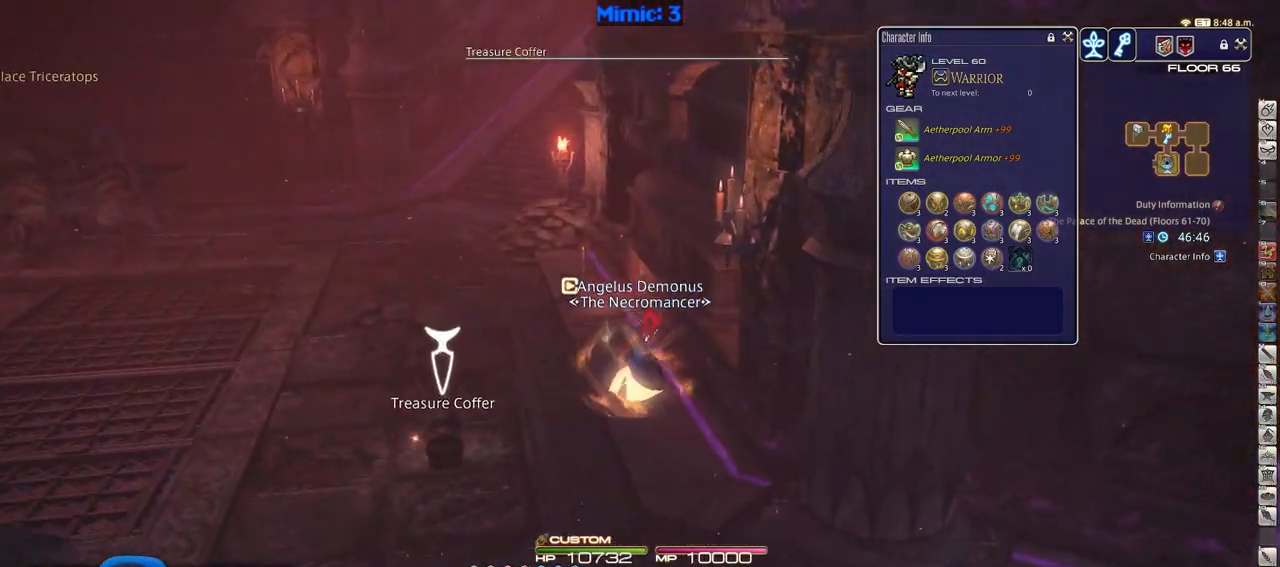
{"keys": ["w"], "events": [[17, "d", "up"]]}
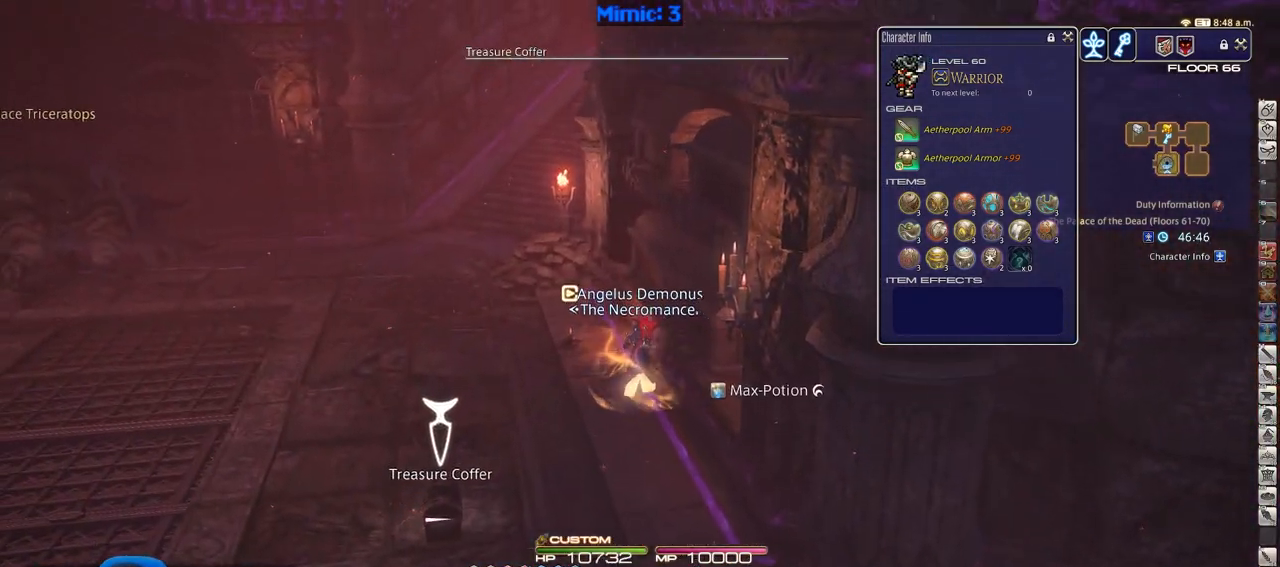
{"keys": ["w"], "events": [[33, "a", "down"], [217, "a", "up"]]}
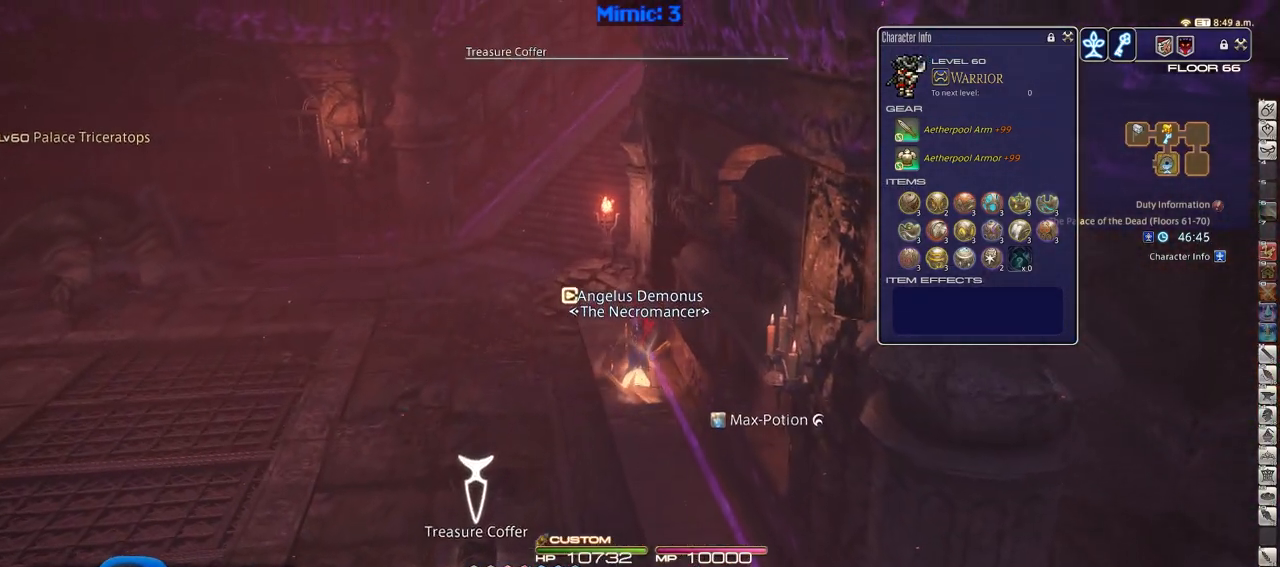
{"keys": ["a", "rbracket", "w"], "events": [[234, "rbracket", "down"], [284, "a", "down"]]}
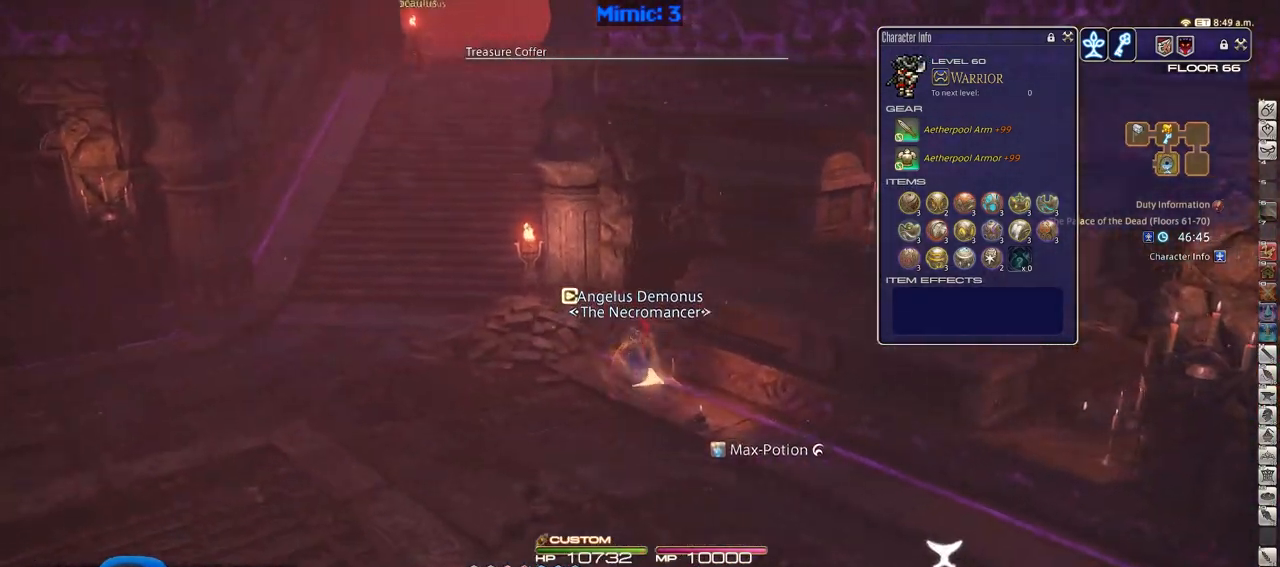
{"keys": ["a", "w"], "events": [[16, "rbracket", "up"]]}
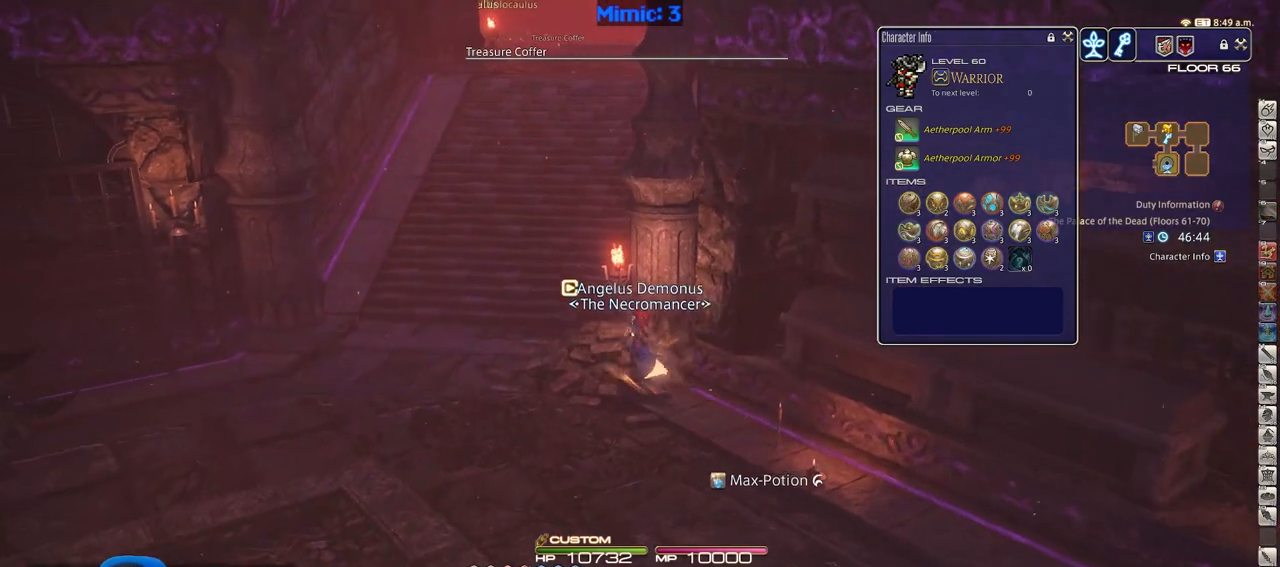
{"keys": ["w"], "events": [[401, "a", "up"]]}
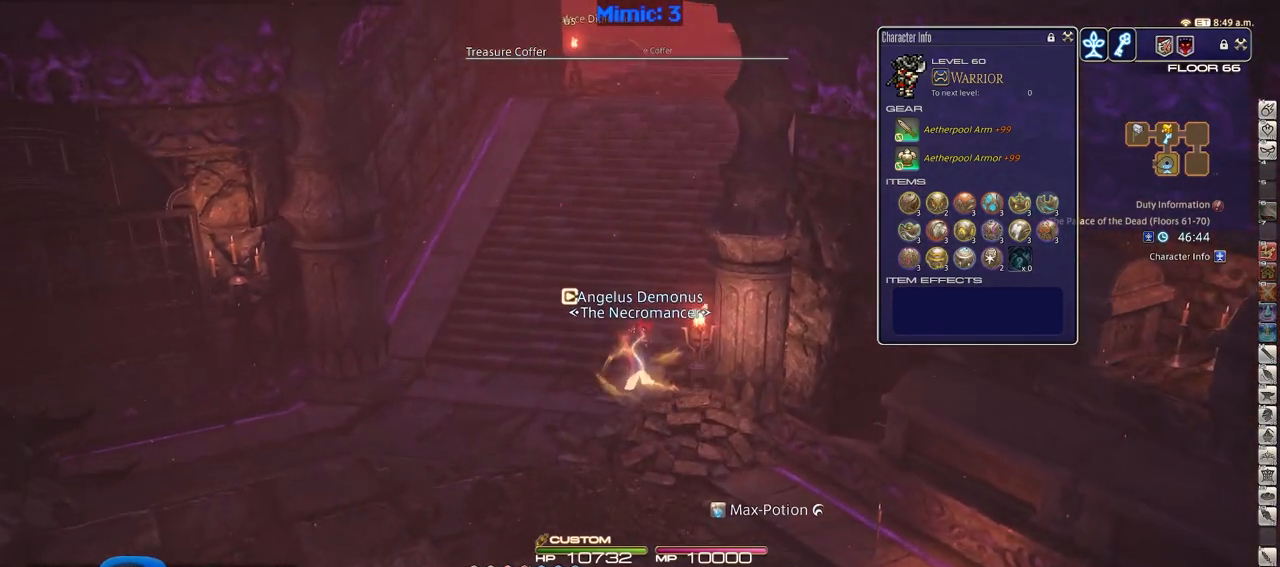
{"keys": ["w"], "events": []}
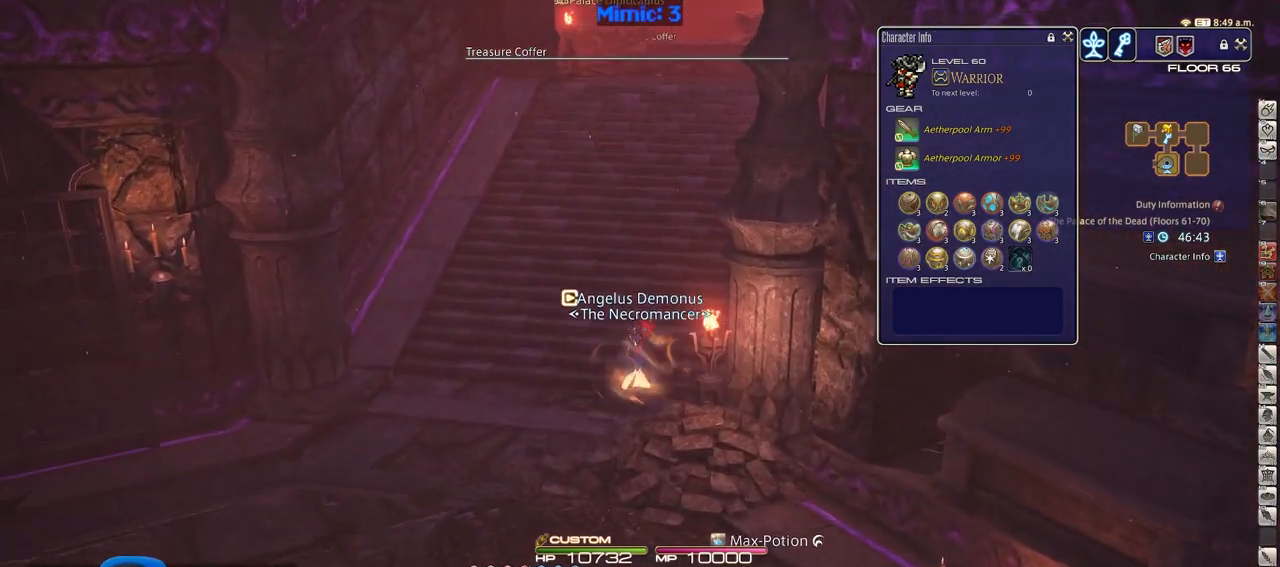
{"keys": ["w"], "events": [[301, "rbracket", "down"], [384, "rbracket", "up"]]}
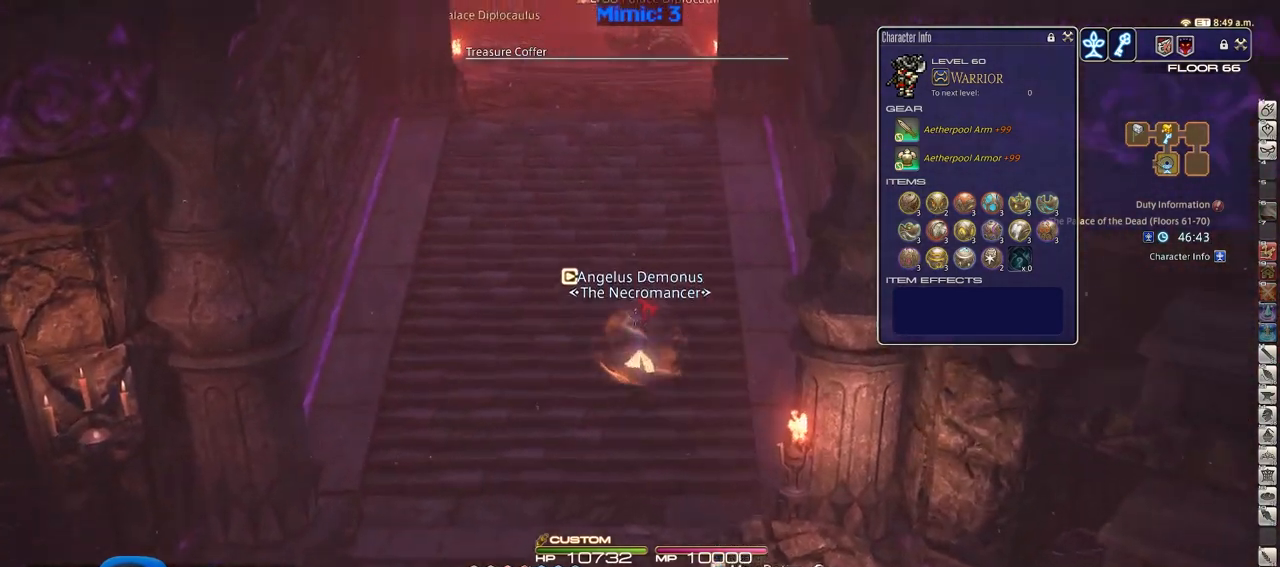
{"keys": ["w"], "events": [[83, "minus", "down"], [117, "minus", "up"]]}
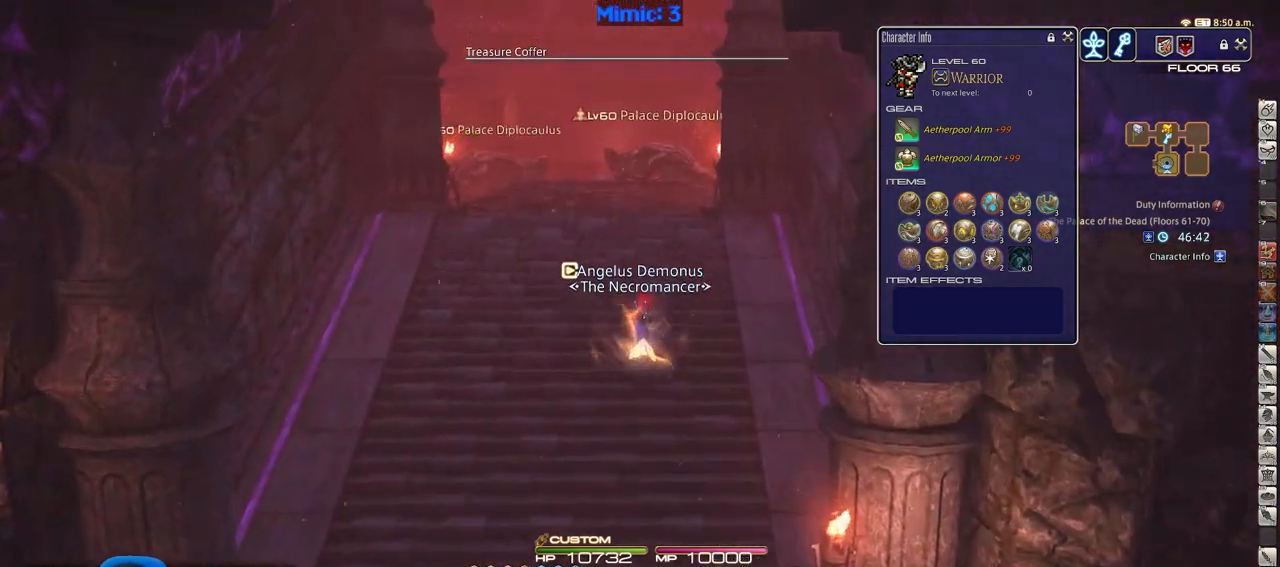
{"keys": ["w"], "events": []}
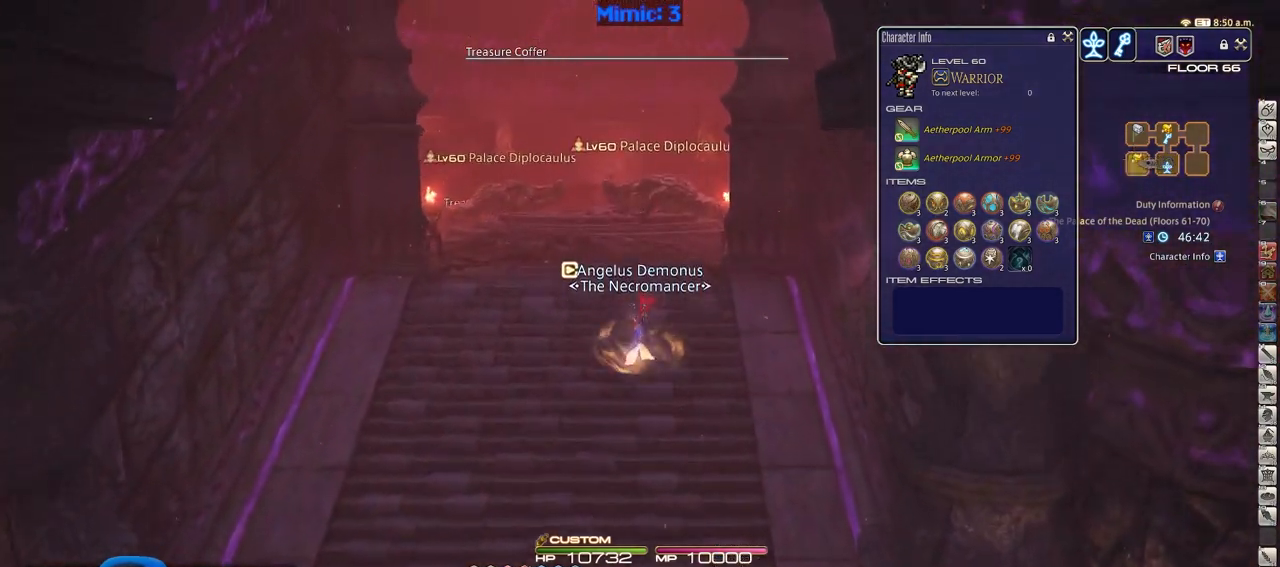
{"keys": ["w"], "events": []}
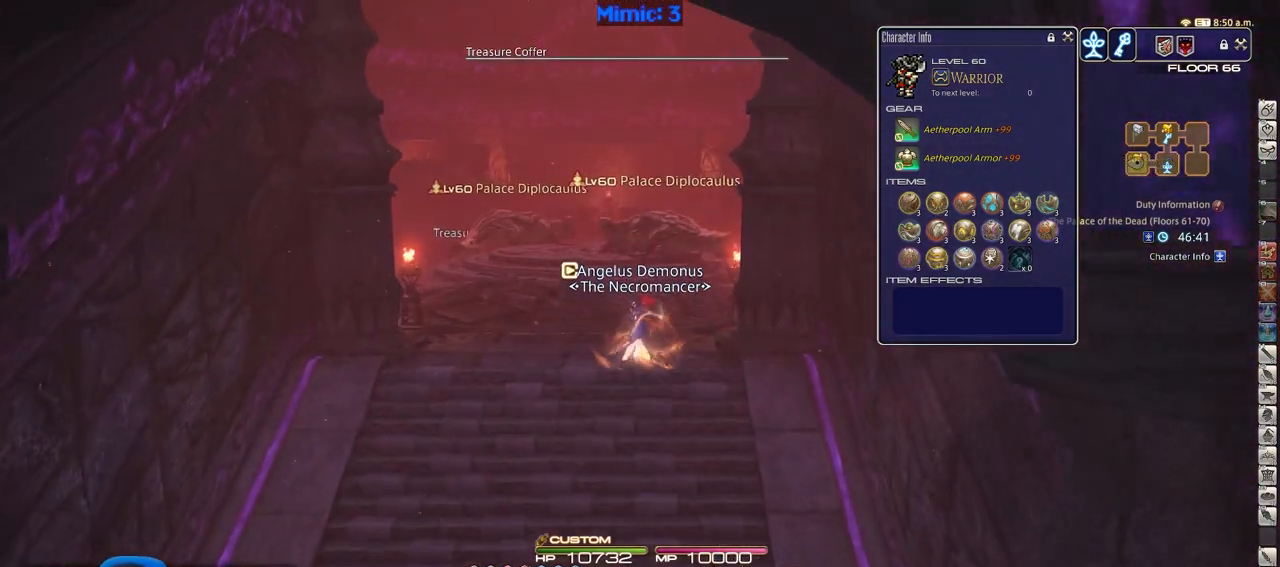
{"keys": ["a", "w"], "events": [[117, "p", "down"], [217, "a", "down"], [401, "p", "up"]]}
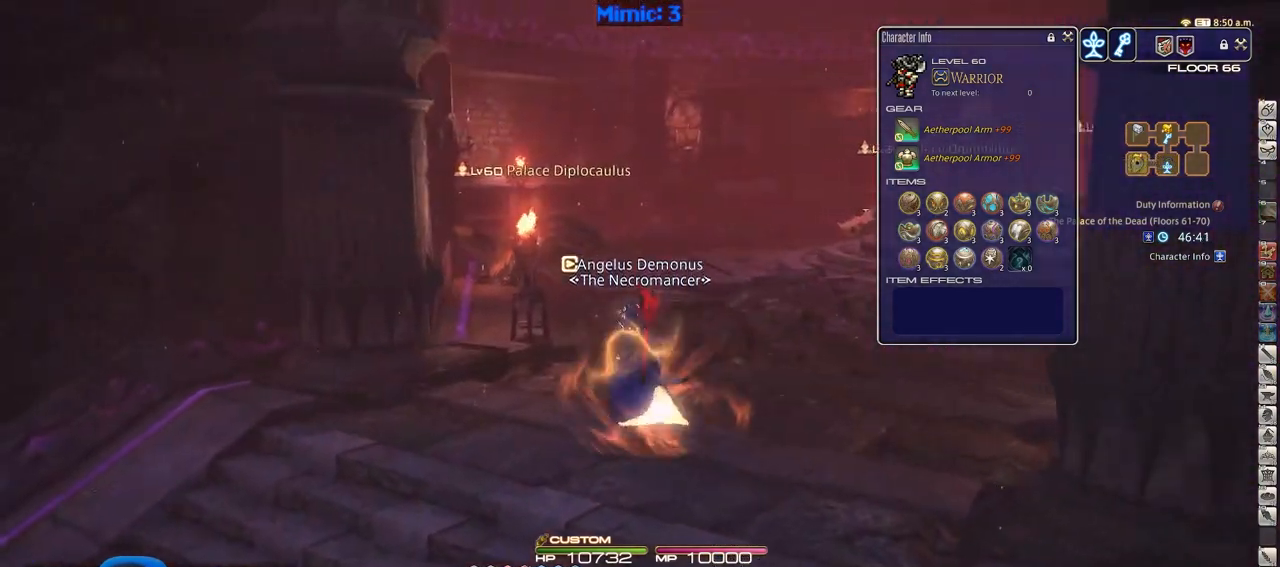
{"keys": ["d", "rbracket", "s"], "events": [[233, "w", "up"], [283, "rbracket", "down"], [333, "s", "down"], [417, "a", "up"], [467, "d", "down"]]}
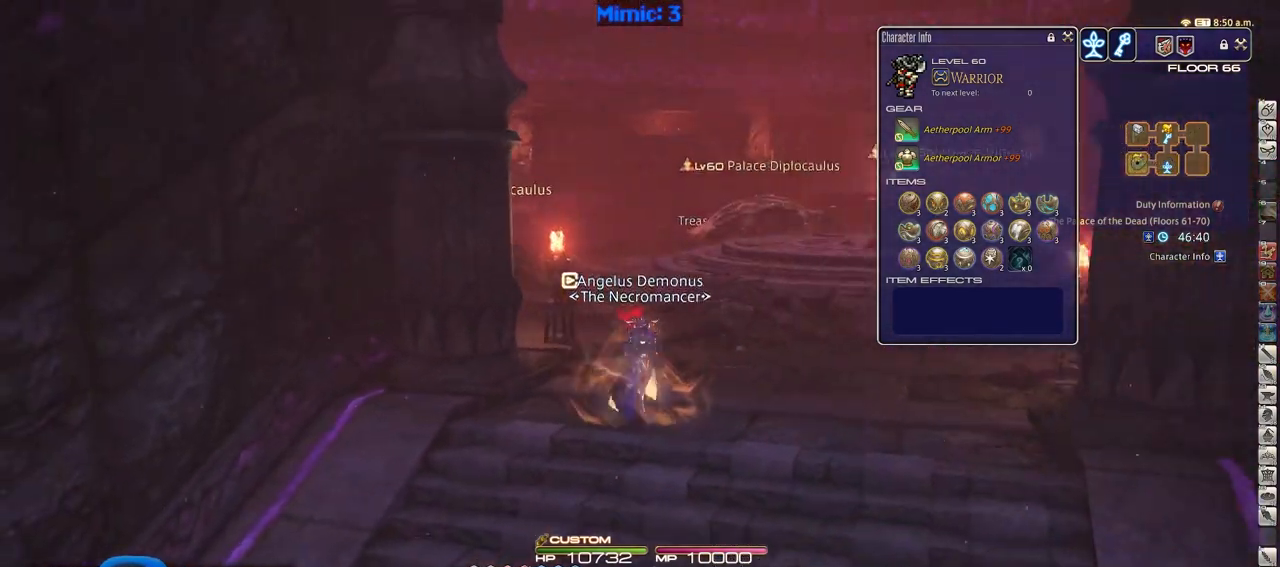
{"keys": ["d", "s"], "events": [[117, "rbracket", "up"]]}